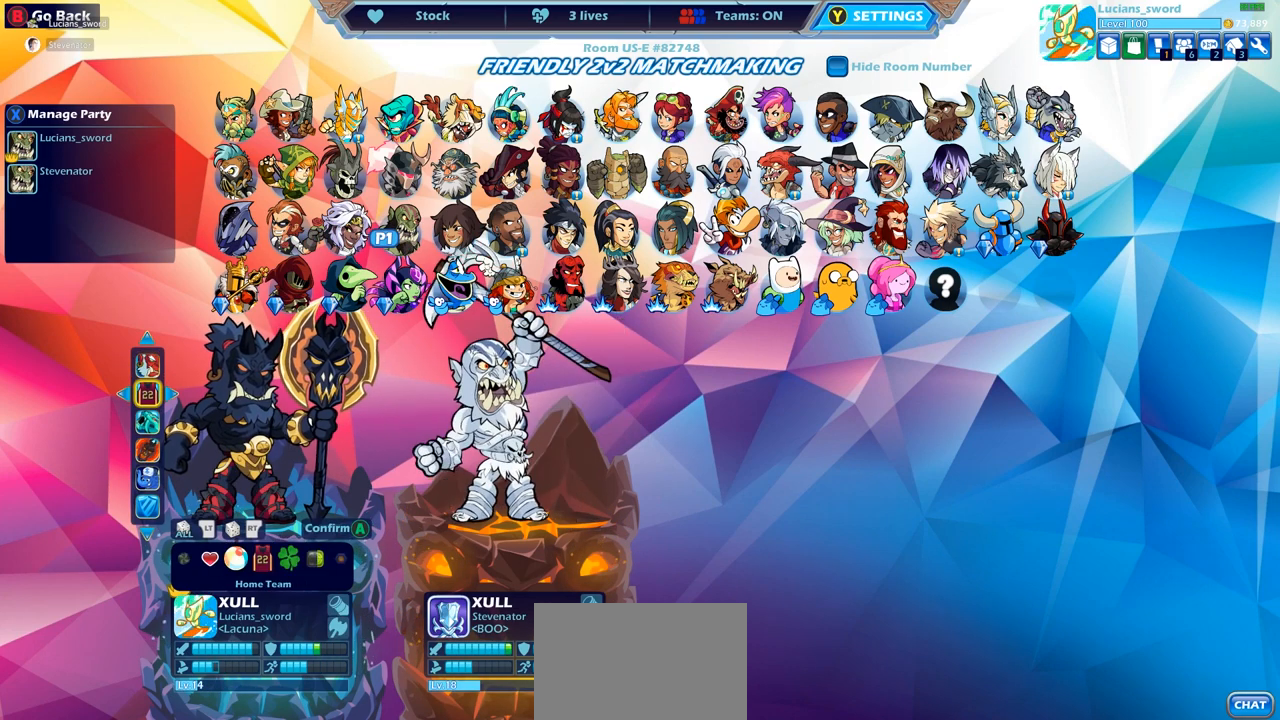
Gameplay with a controller (PlayStation layout); each line is a JSON object with the inputs held at the frame after it. "events" lists button and stick changes between this image and that frame as [ms after this image, input, new state], when the widget could be followed in between. Not read: R1.
{"buttons": [], "left_stick": "center", "right_stick": "center", "events": [[83, "DPAD_RIGHT", "up"], [150, "DPAD_RIGHT", "down"], [250, "DPAD_RIGHT", "up"], [317, "DPAD_RIGHT", "down"], [400, "DPAD_RIGHT", "up"]]}
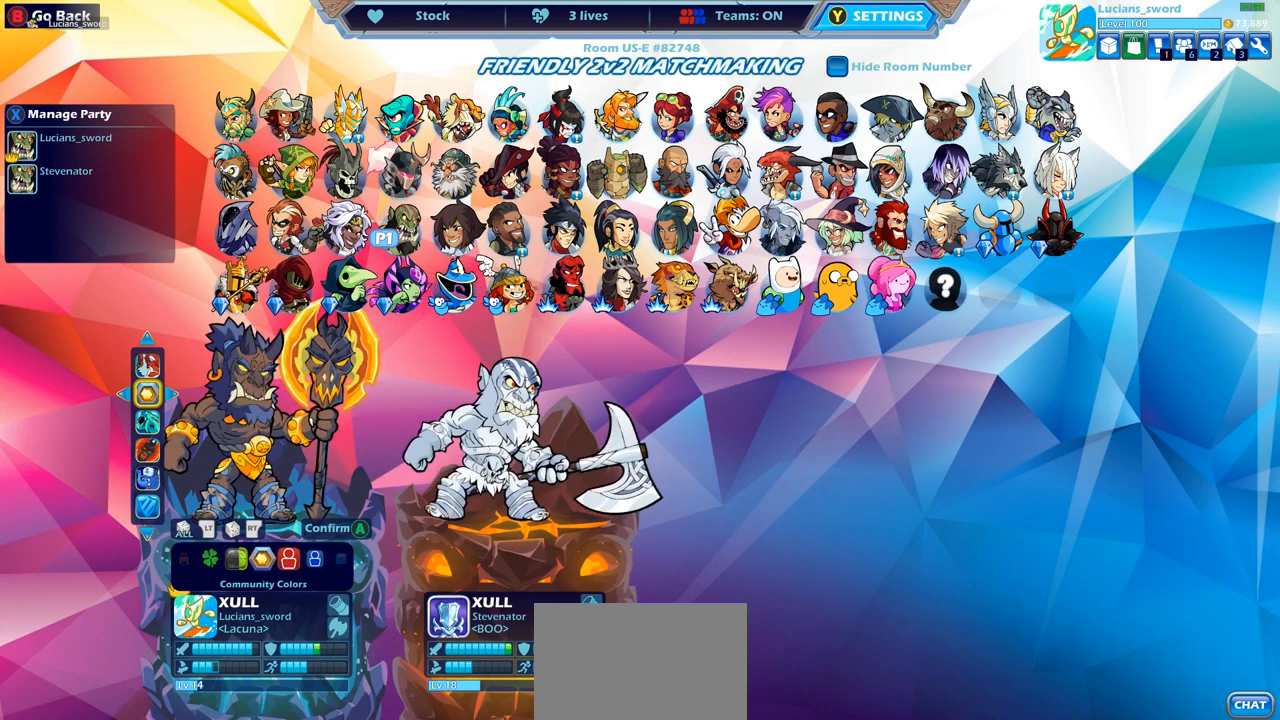
{"buttons": [], "left_stick": "center", "right_stick": "center", "events": [[217, "DPAD_LEFT", "down"], [317, "DPAD_LEFT", "up"]]}
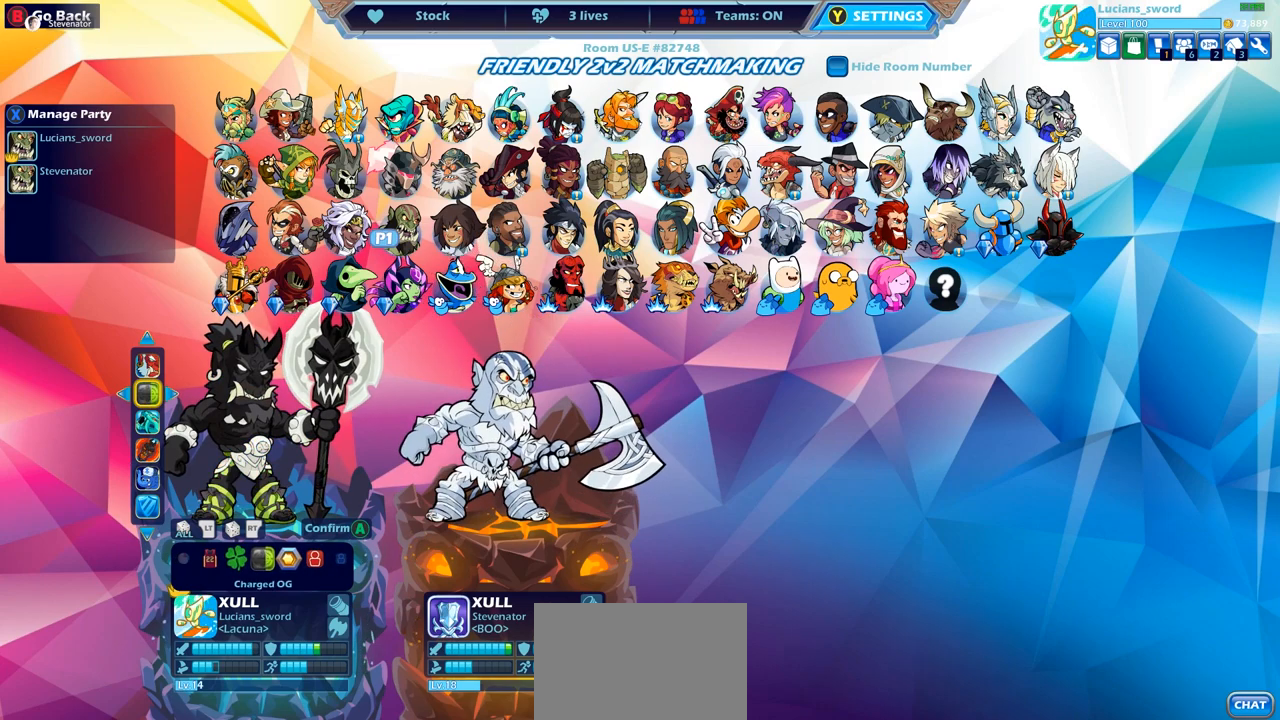
{"buttons": [], "left_stick": "center", "right_stick": "center", "events": [[233, "CROSS", "down"], [333, "CROSS", "up"]]}
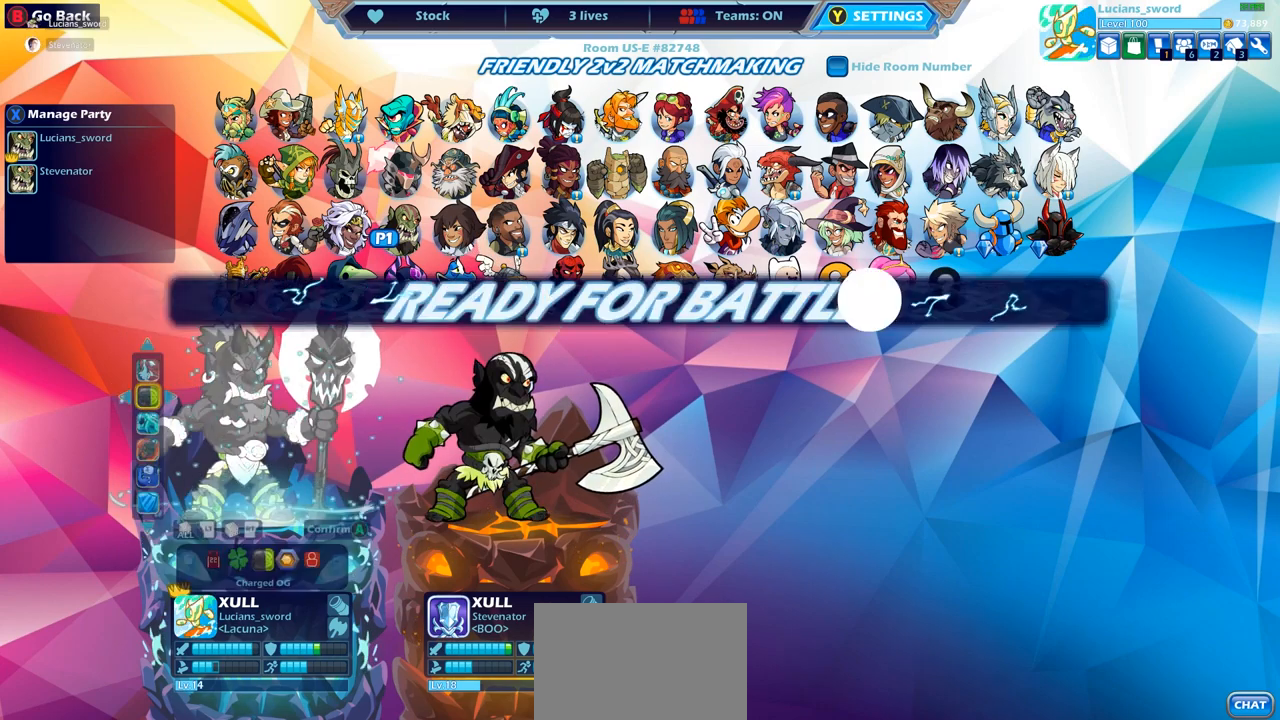
{"buttons": [], "left_stick": "center", "right_stick": "center", "events": []}
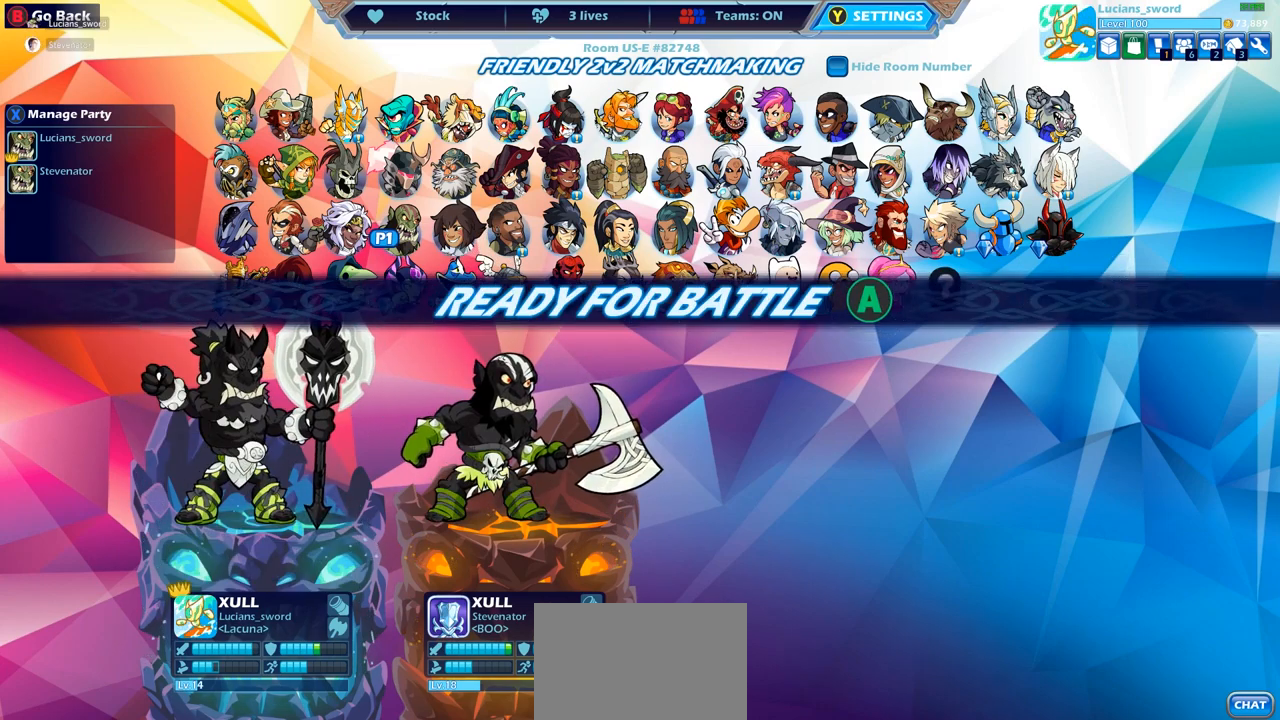
{"buttons": [], "left_stick": "center", "right_stick": "center", "events": []}
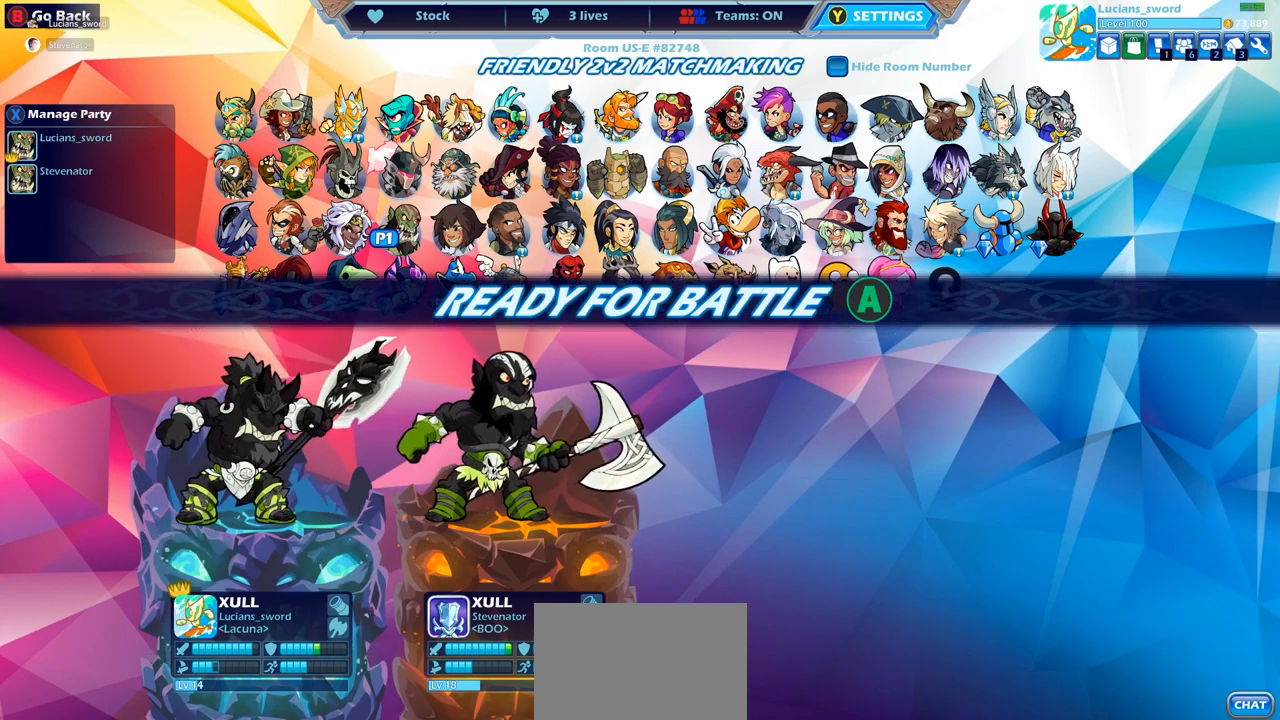
{"buttons": [], "left_stick": "center", "right_stick": "center", "events": []}
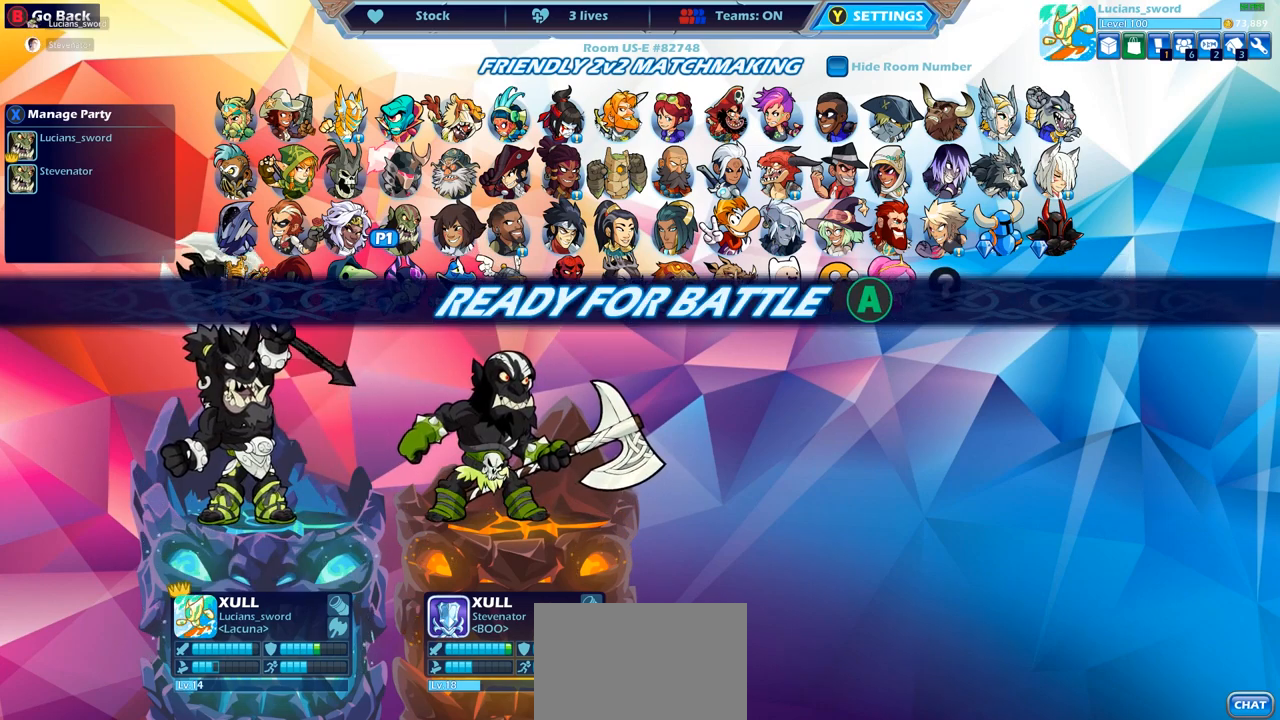
{"buttons": [], "left_stick": "center", "right_stick": "center", "events": []}
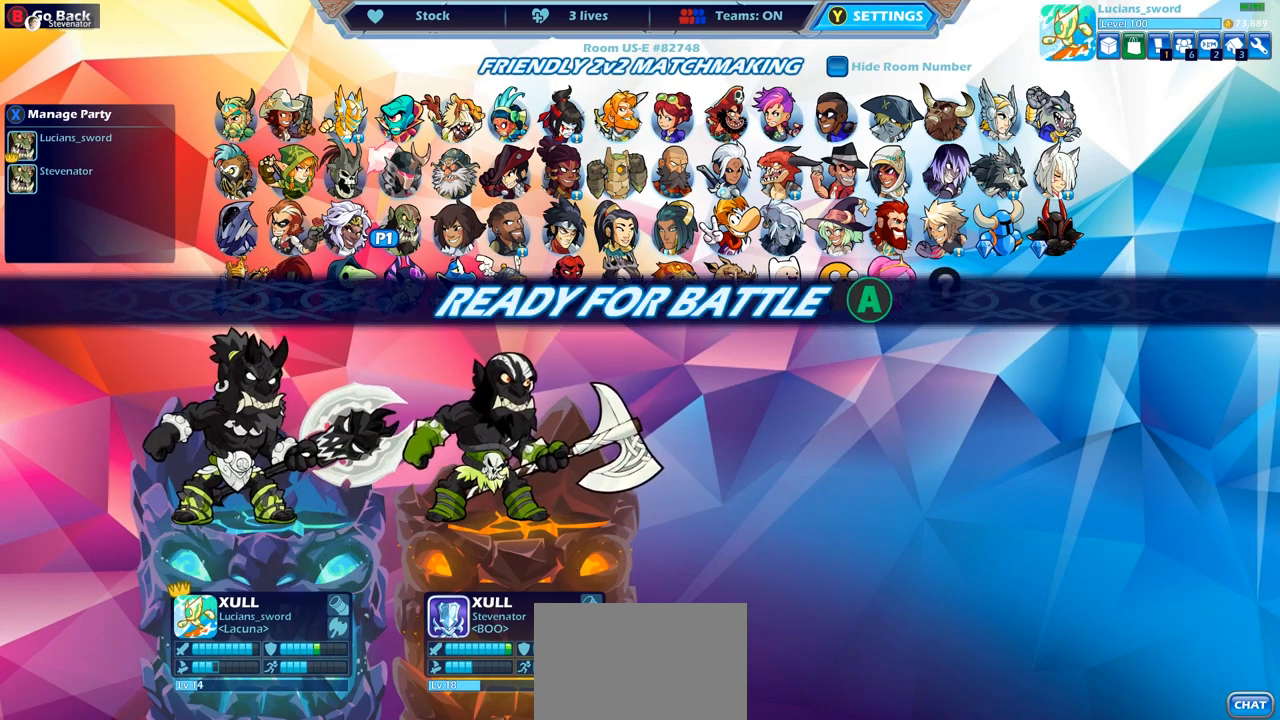
{"buttons": ["CROSS"], "left_stick": "center", "right_stick": "center", "events": [[500, "CROSS", "down"]]}
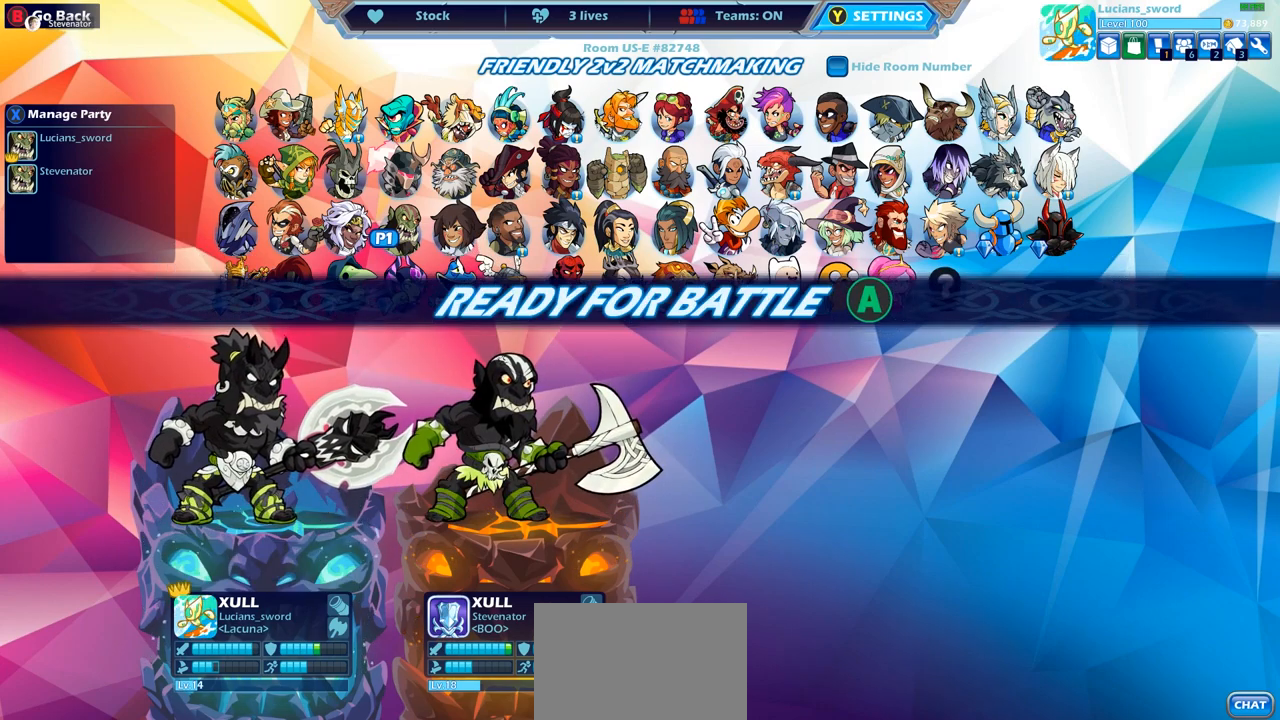
{"buttons": [], "left_stick": "center", "right_stick": "center", "events": [[67, "CROSS", "up"]]}
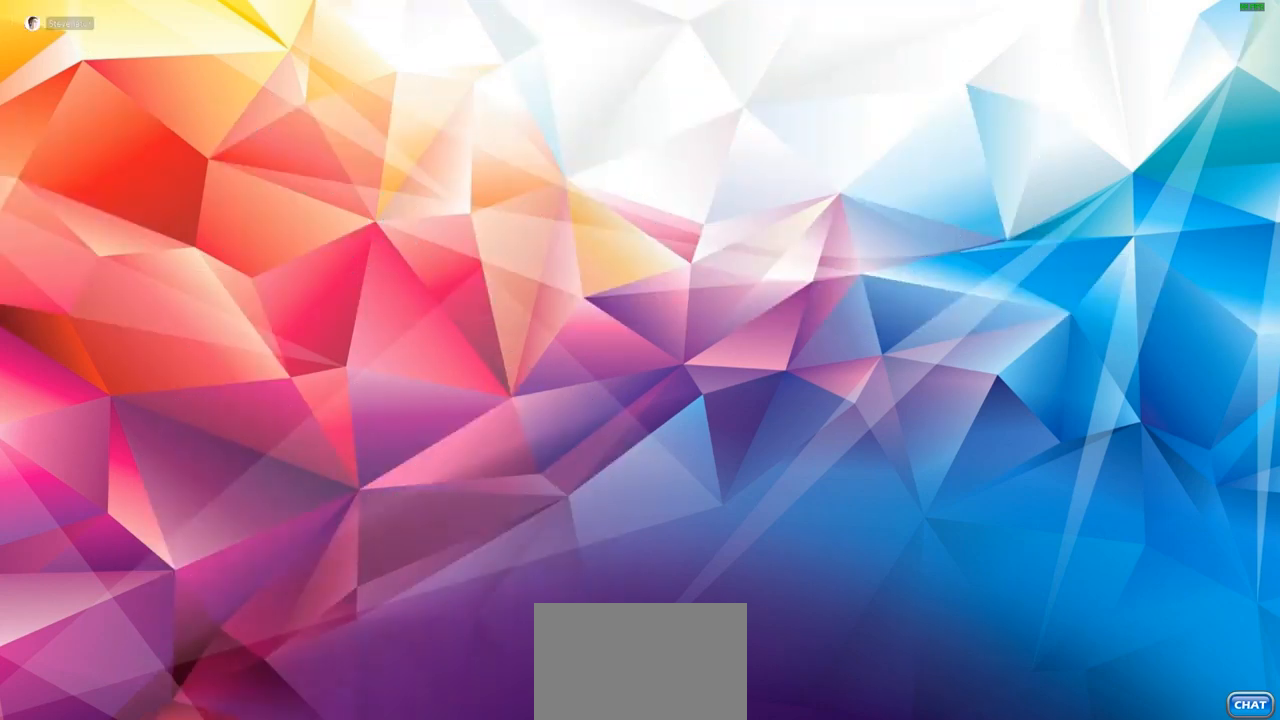
{"buttons": [], "left_stick": "center", "right_stick": "center", "events": []}
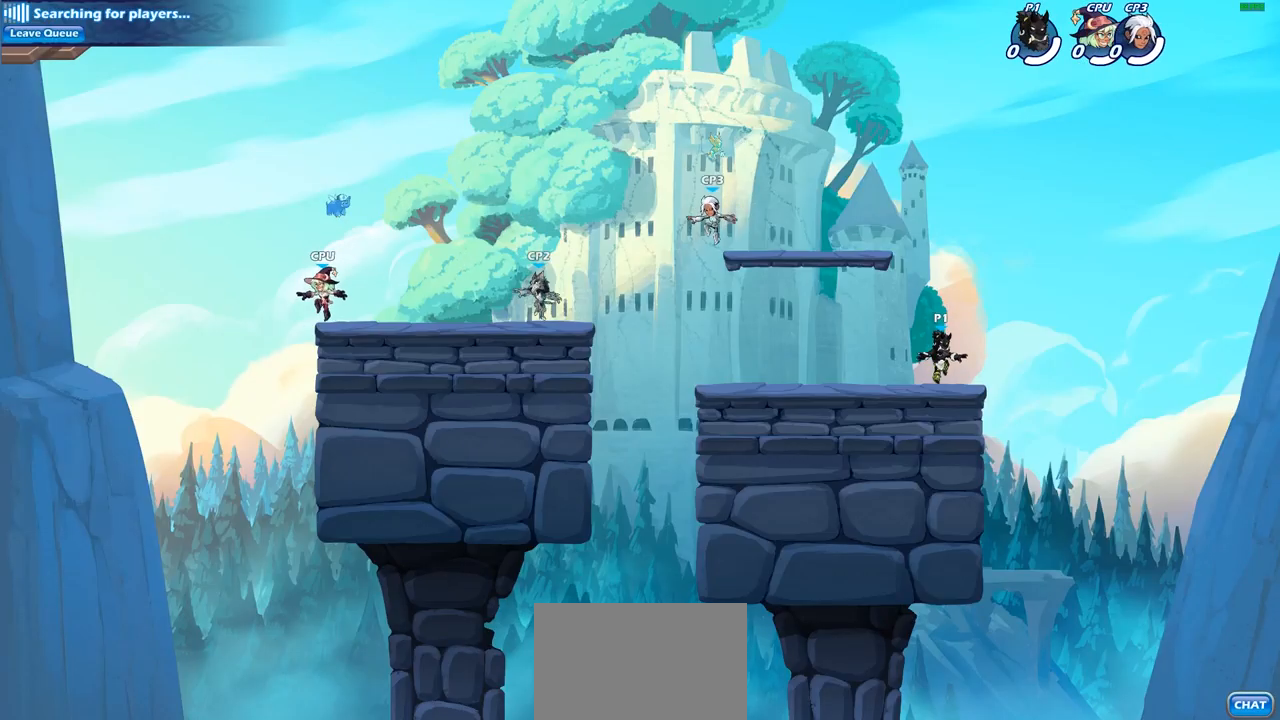
{"buttons": ["START"], "left_stick": "center", "right_stick": "center", "events": [[500, "START", "down"]]}
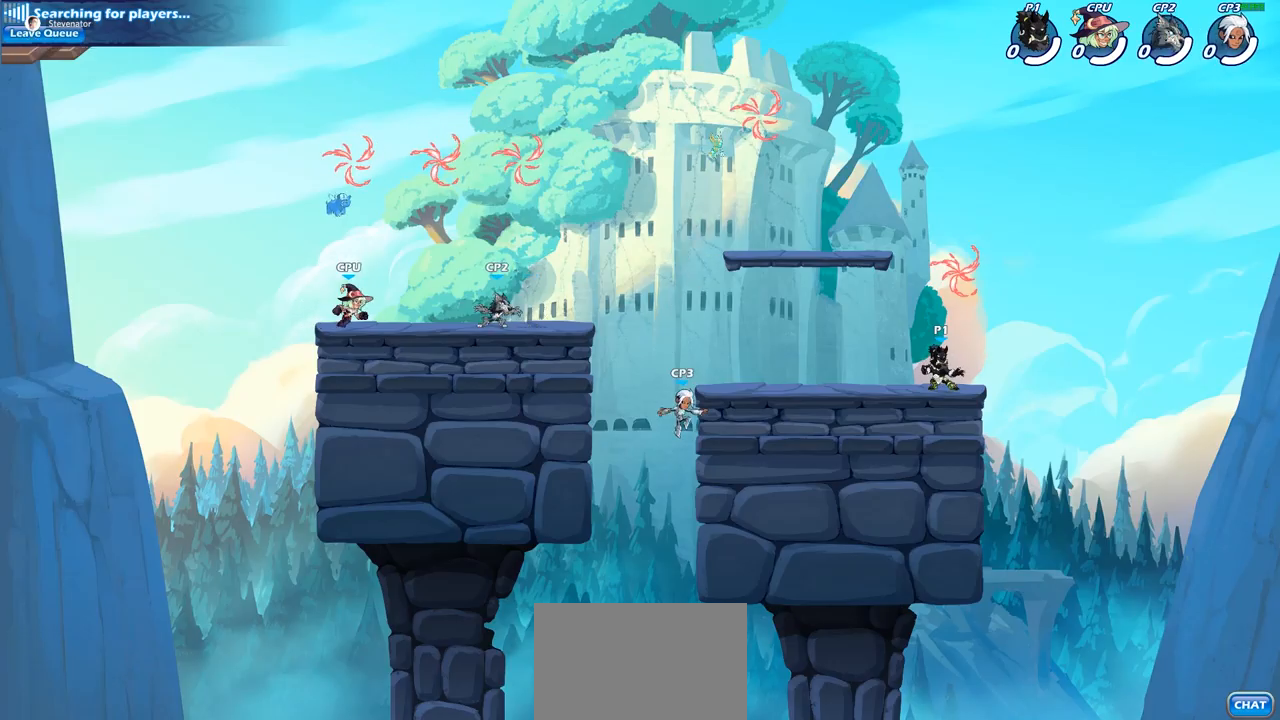
{"buttons": [], "left_stick": "center", "right_stick": "center", "events": [[83, "START", "up"], [183, "DPAD_UP", "down"], [267, "DPAD_UP", "up"], [333, "CROSS", "down"], [383, "CROSS", "up"]]}
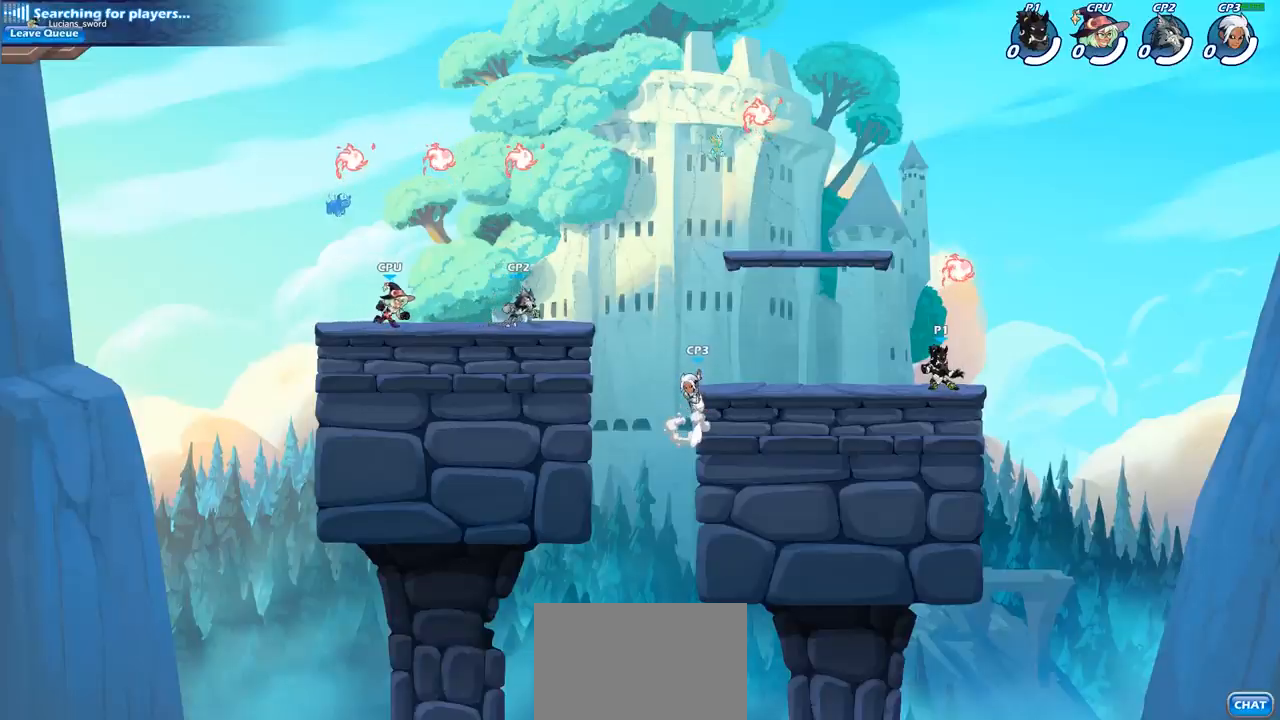
{"buttons": [], "left_stick": "center", "right_stick": "center", "events": []}
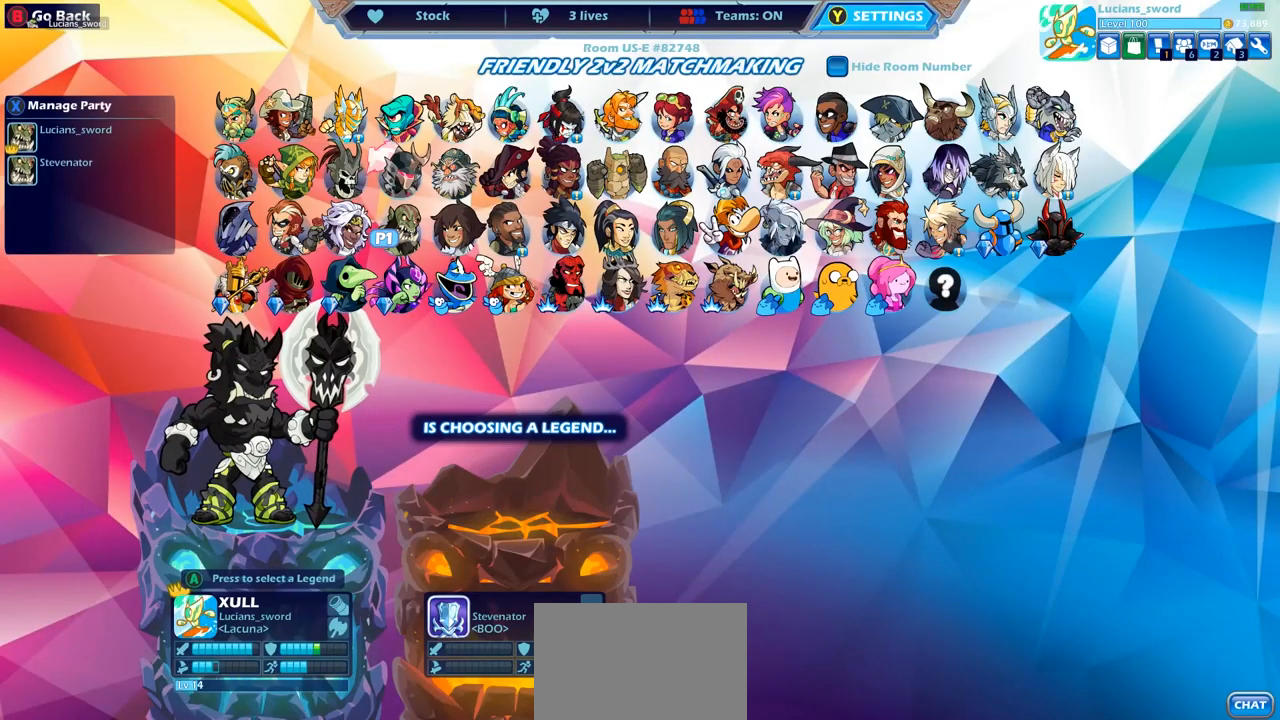
{"buttons": [], "left_stick": "center", "right_stick": "center", "events": []}
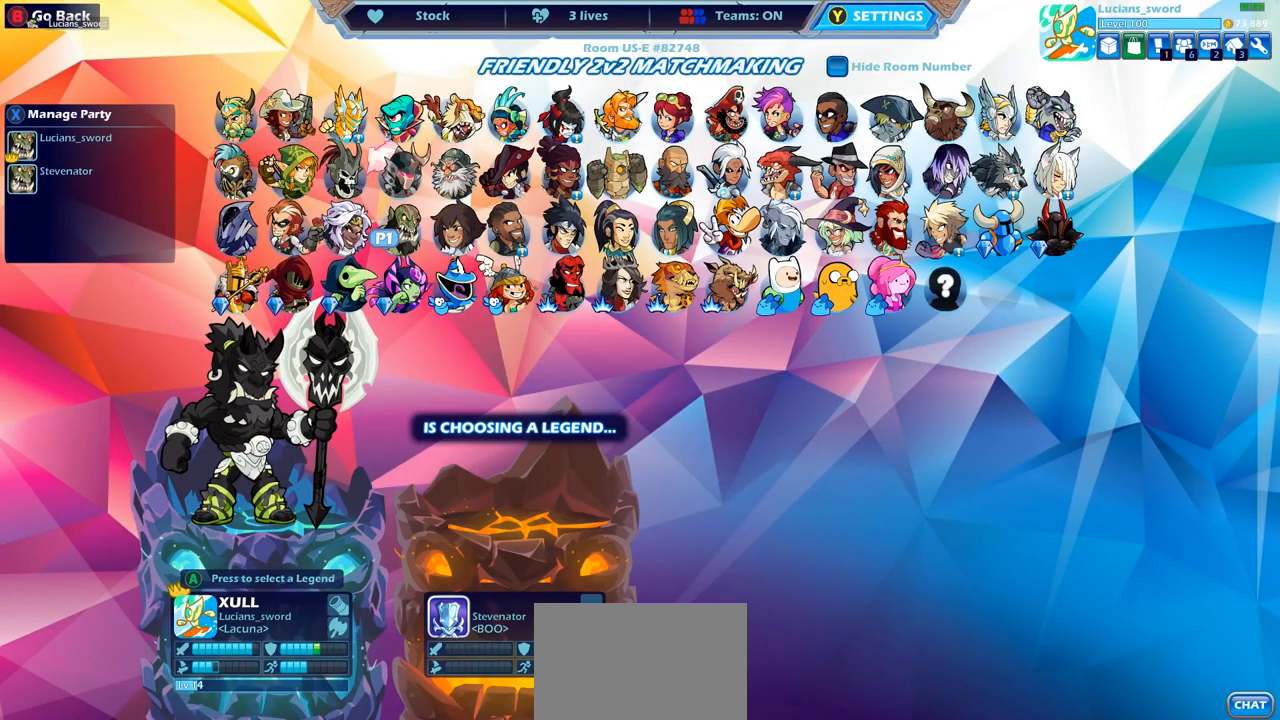
{"buttons": [], "left_stick": "center", "right_stick": "center", "events": [[133, "CROSS", "down"], [200, "CROSS", "up"]]}
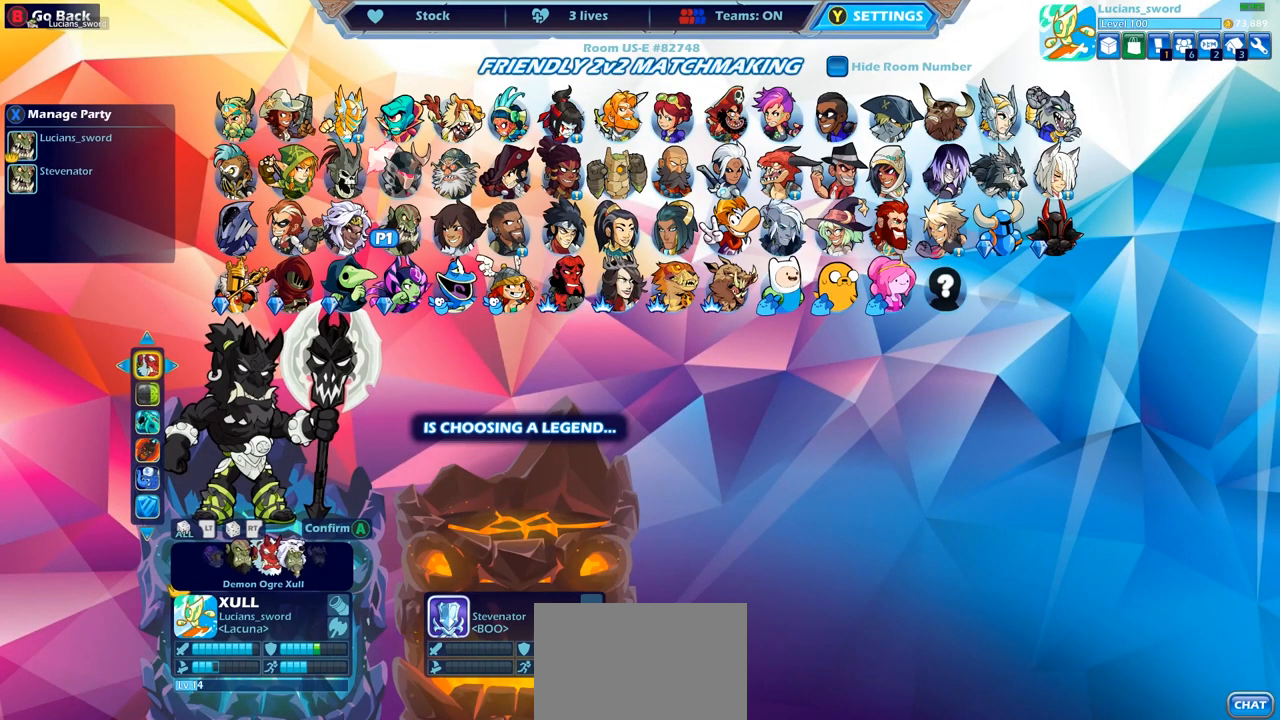
{"buttons": [], "left_stick": "center", "right_stick": "center", "events": [[167, "DPAD_UP", "down"], [267, "DPAD_UP", "up"]]}
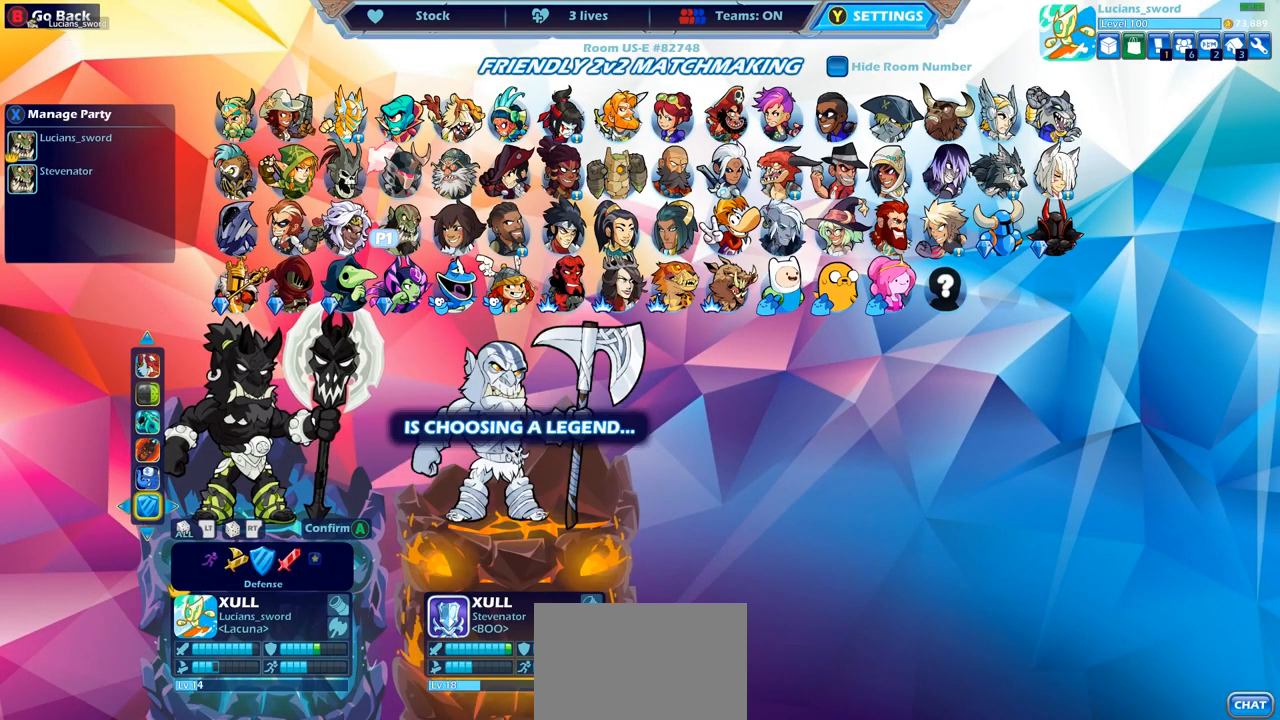
{"buttons": [], "left_stick": "center", "right_stick": "center", "events": [[167, "DPAD_RIGHT", "down"], [267, "DPAD_RIGHT", "up"]]}
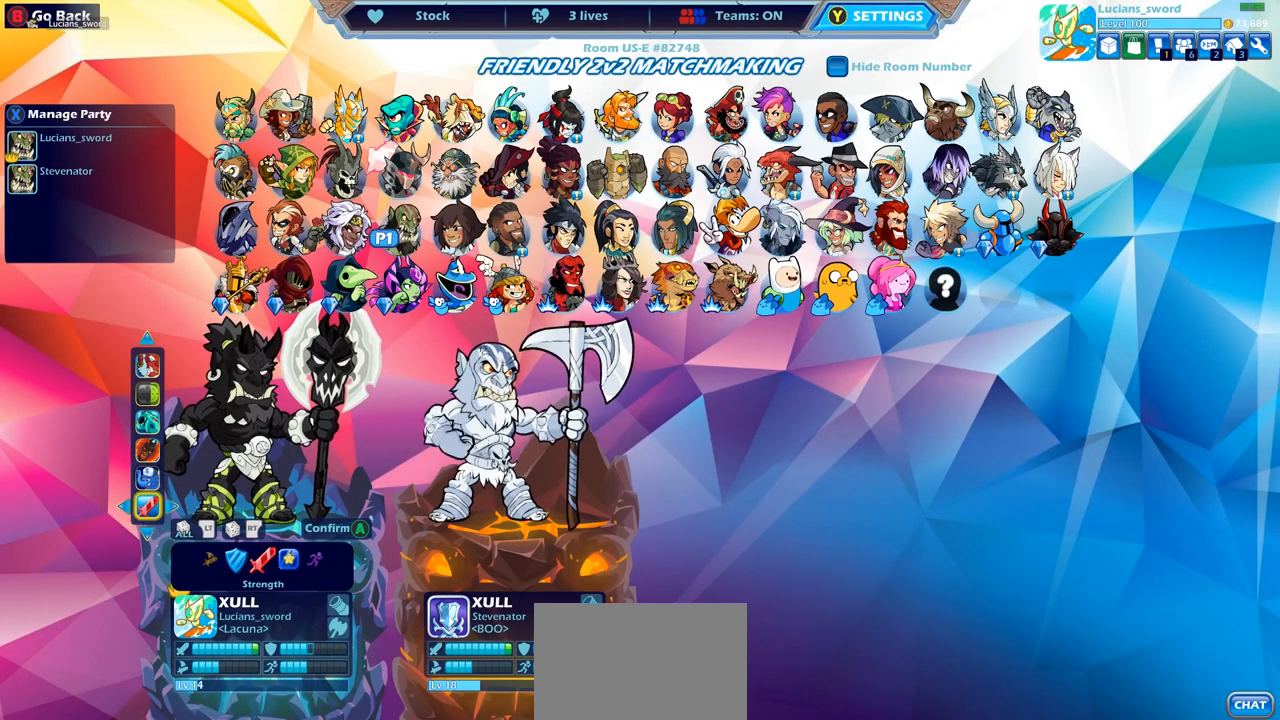
{"buttons": [], "left_stick": "center", "right_stick": "center", "events": [[17, "CROSS", "down"], [100, "CROSS", "up"]]}
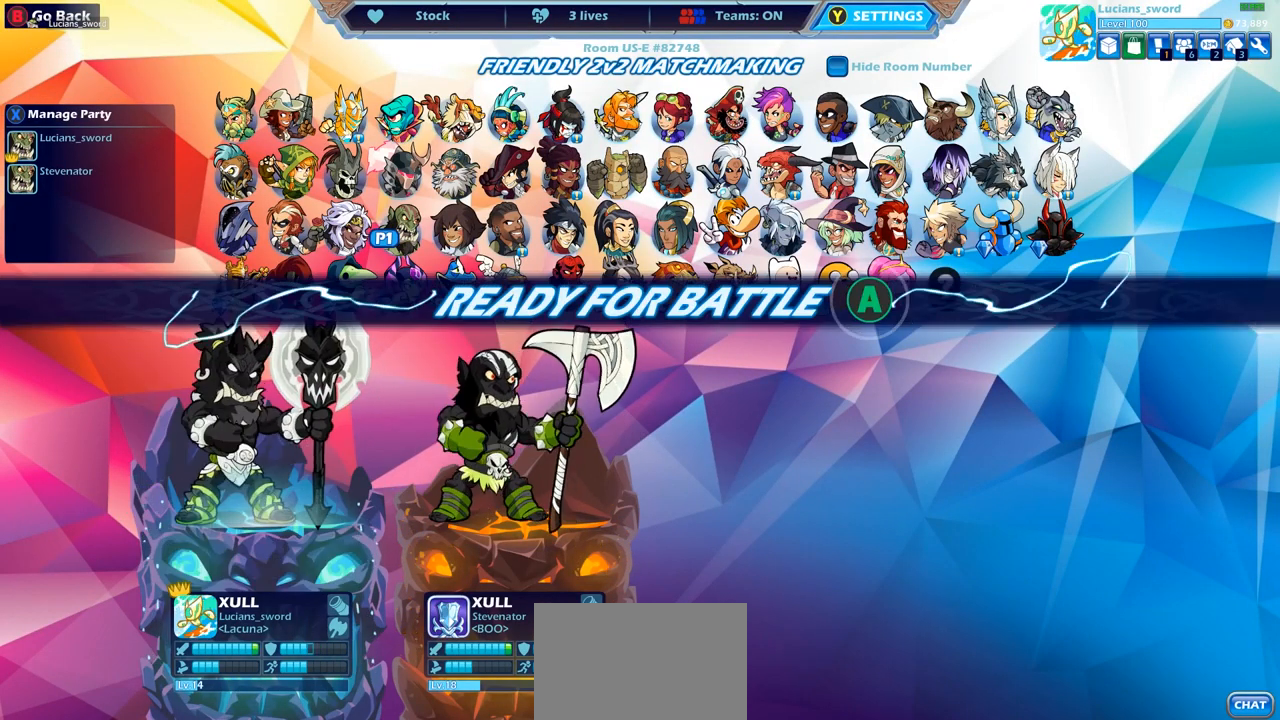
{"buttons": [], "left_stick": "center", "right_stick": "center", "events": []}
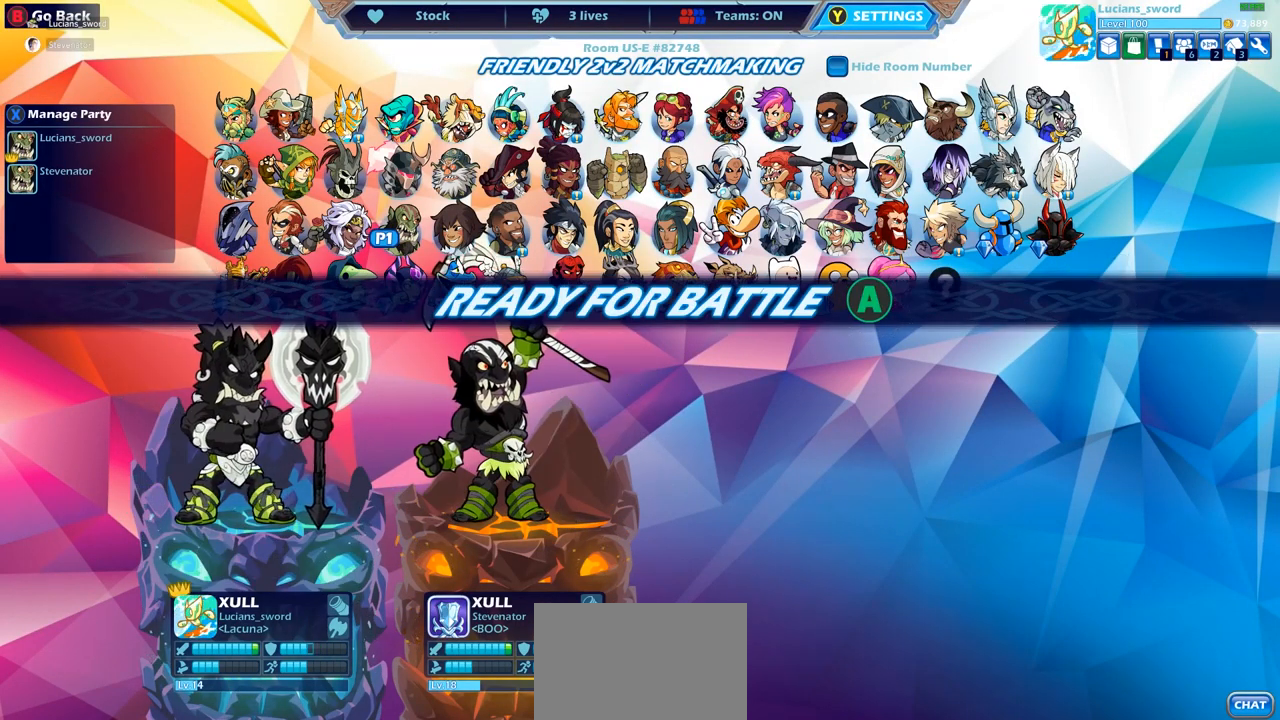
{"buttons": [], "left_stick": "center", "right_stick": "center", "events": []}
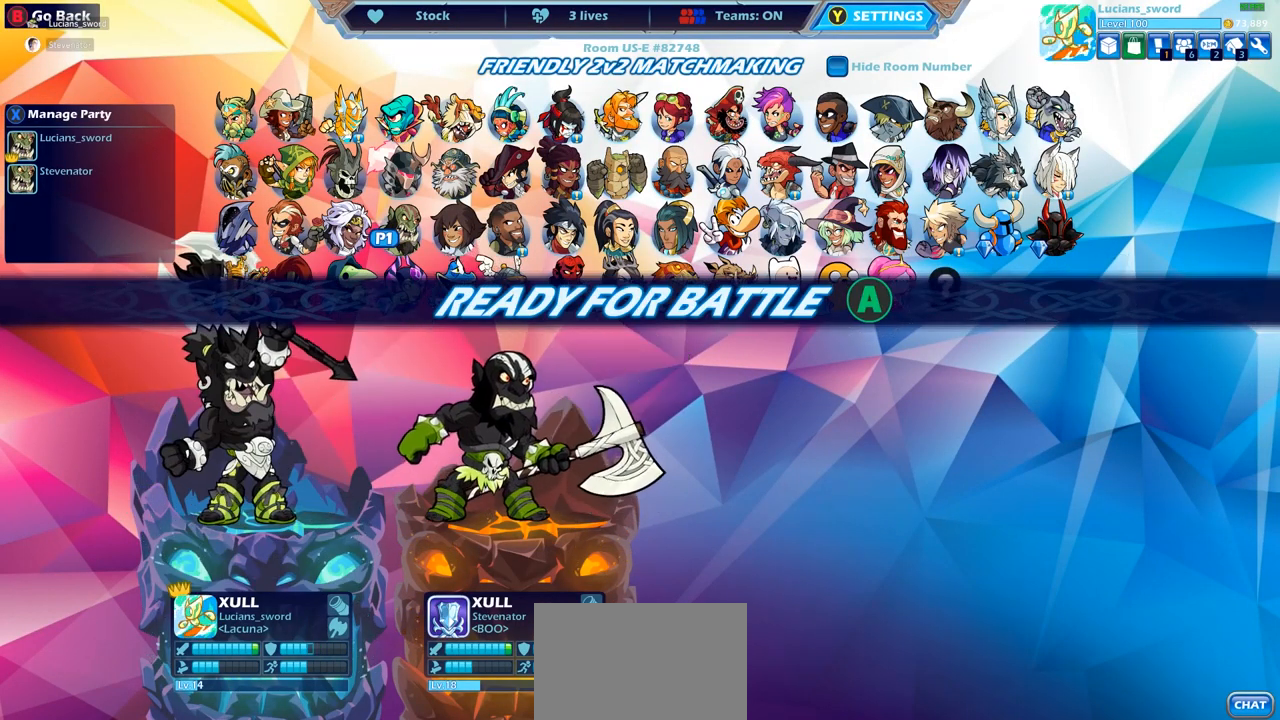
{"buttons": [], "left_stick": "center", "right_stick": "center", "events": [[267, "CROSS", "down"], [367, "CROSS", "up"]]}
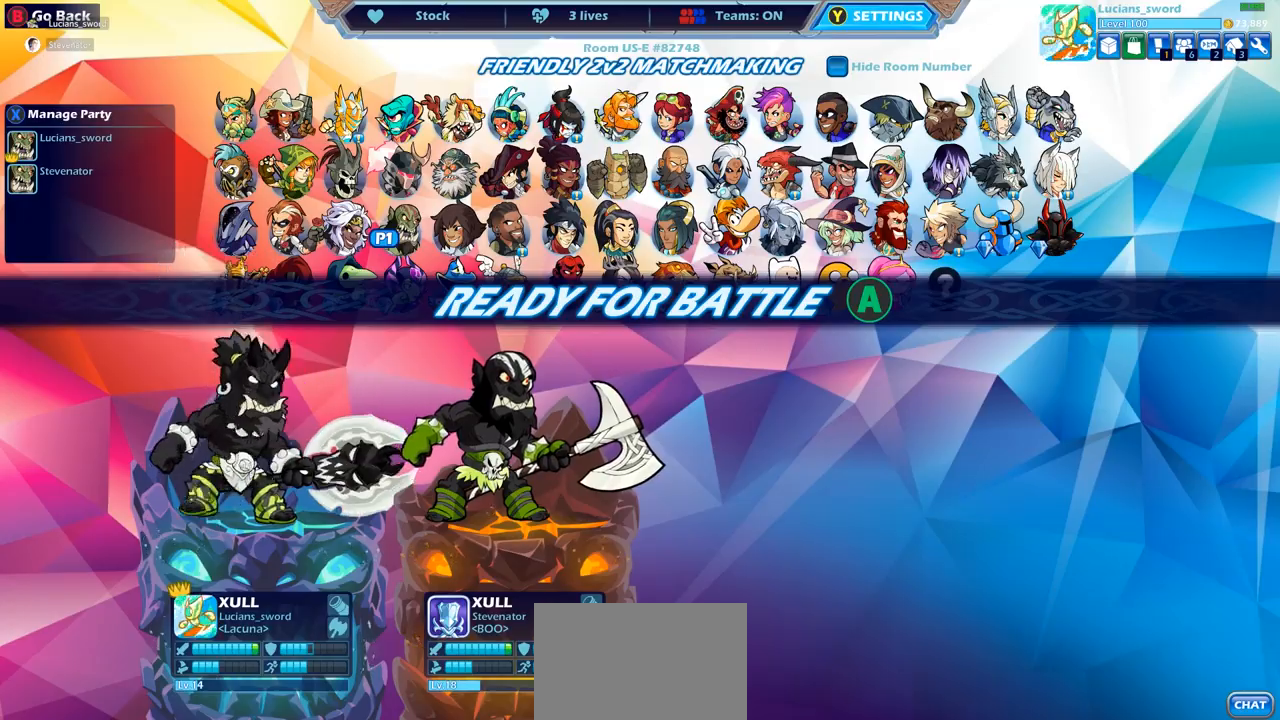
{"buttons": [], "left_stick": "center", "right_stick": "center", "events": []}
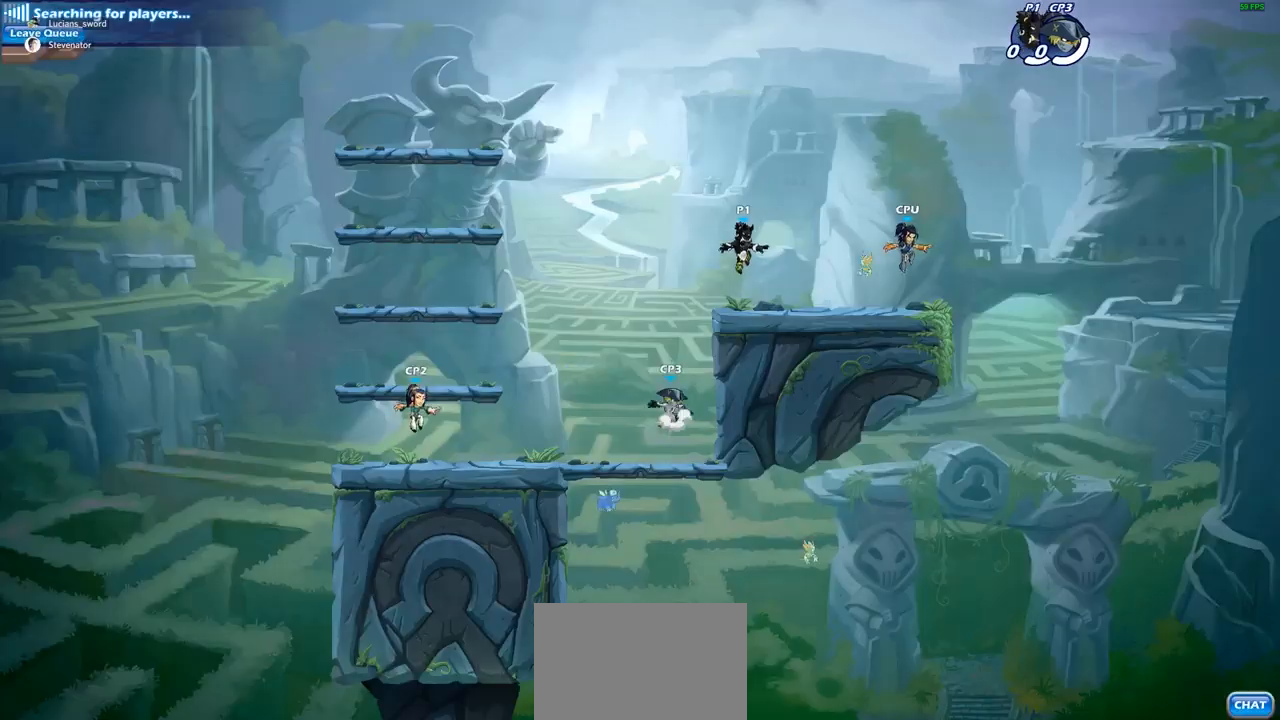
{"buttons": [], "left_stick": "center", "right_stick": "center", "events": []}
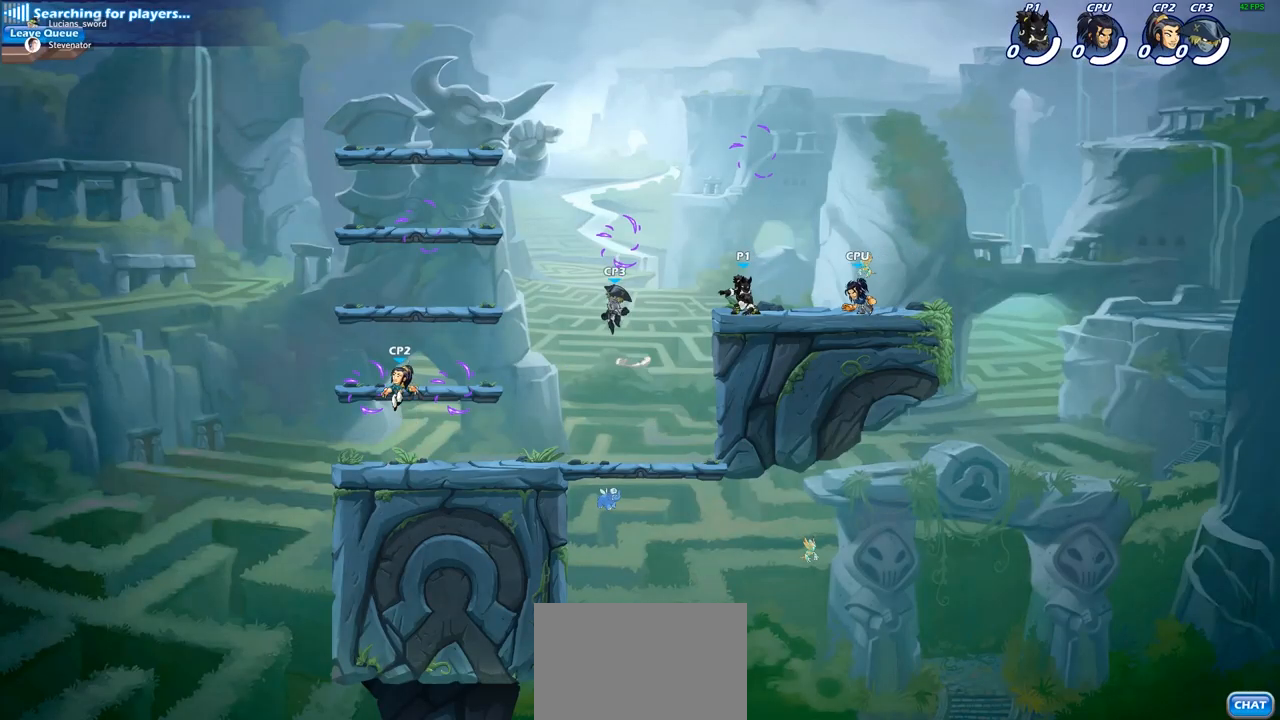
{"buttons": [], "left_stick": "left", "right_stick": "center", "events": [[17, "left_stick", "left"], [133, "R2", "down"], [167, "CROSS", "down"], [217, "left_stick", "up-left"], [233, "CROSS", "up"], [267, "R2", "up"], [400, "left_stick", "up-right"], [500, "left_stick", "left"]]}
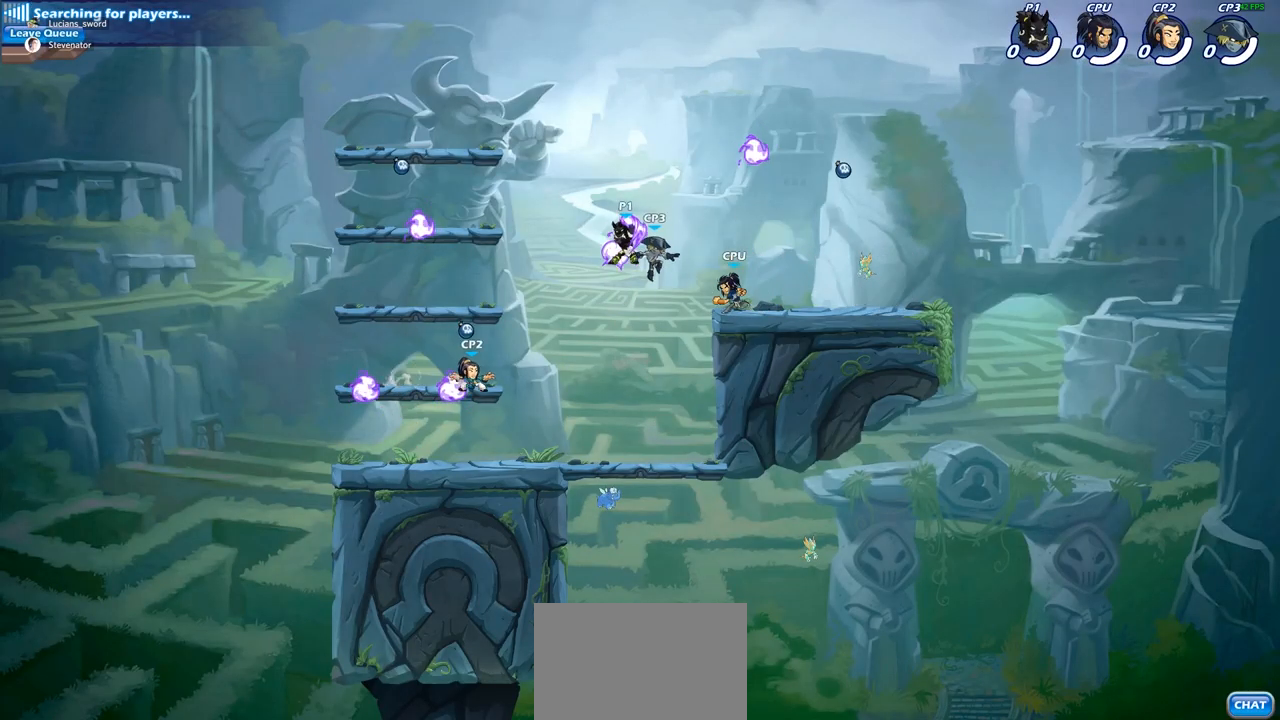
{"buttons": [], "left_stick": "left", "right_stick": "center", "events": [[17, "left_stick", "down-left"], [217, "left_stick", "left"], [367, "R2", "down"], [483, "R2", "up"]]}
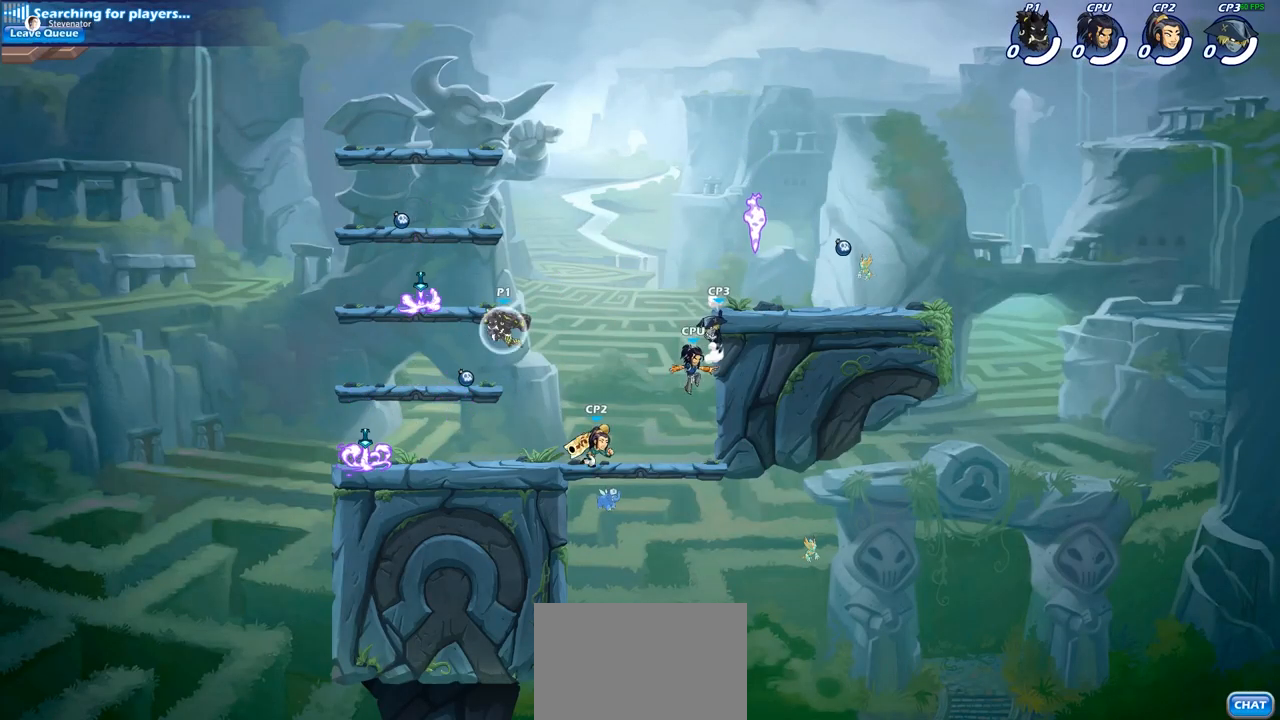
{"buttons": ["R2"], "left_stick": "down-right", "right_stick": "center", "events": [[17, "left_stick", "center"], [133, "left_stick", "up-right"], [233, "left_stick", "down-right"], [417, "R2", "down"]]}
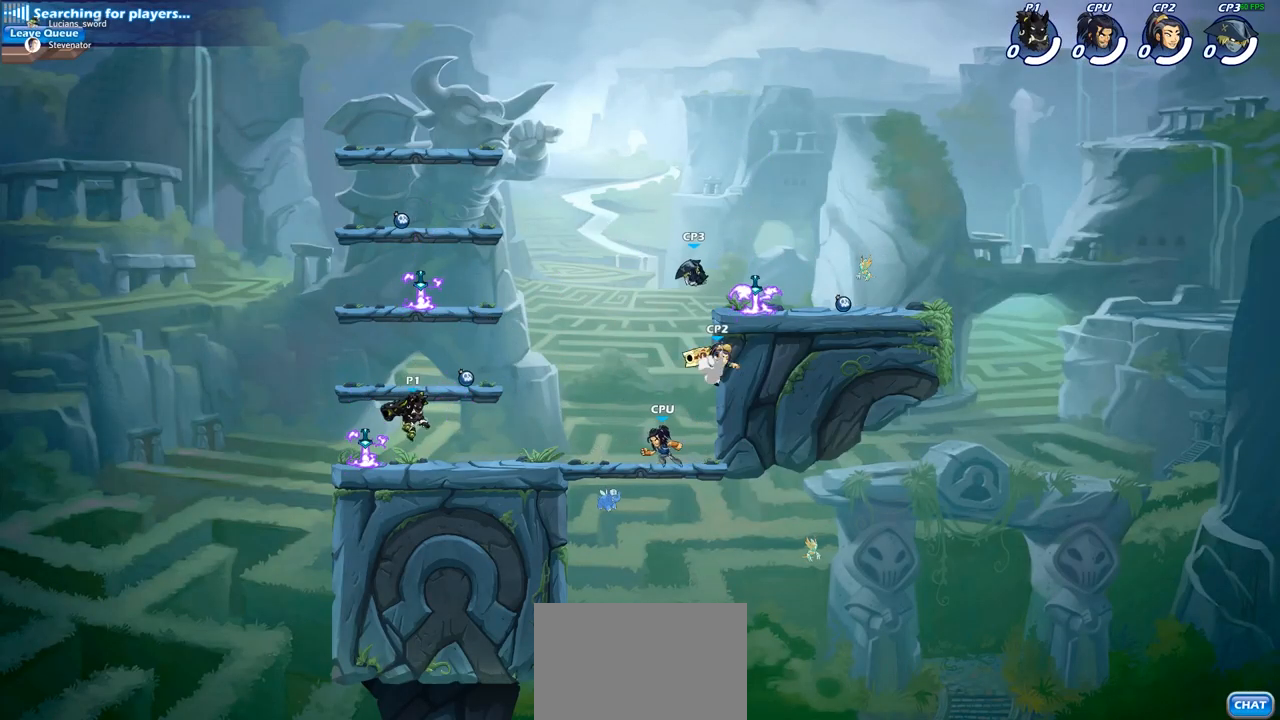
{"buttons": ["SQUARE"], "left_stick": "center", "right_stick": "center", "events": [[83, "R2", "up"], [167, "left_stick", "right"], [333, "R2", "down"], [383, "left_stick", "center"], [433, "SQUARE", "down"], [450, "R2", "up"]]}
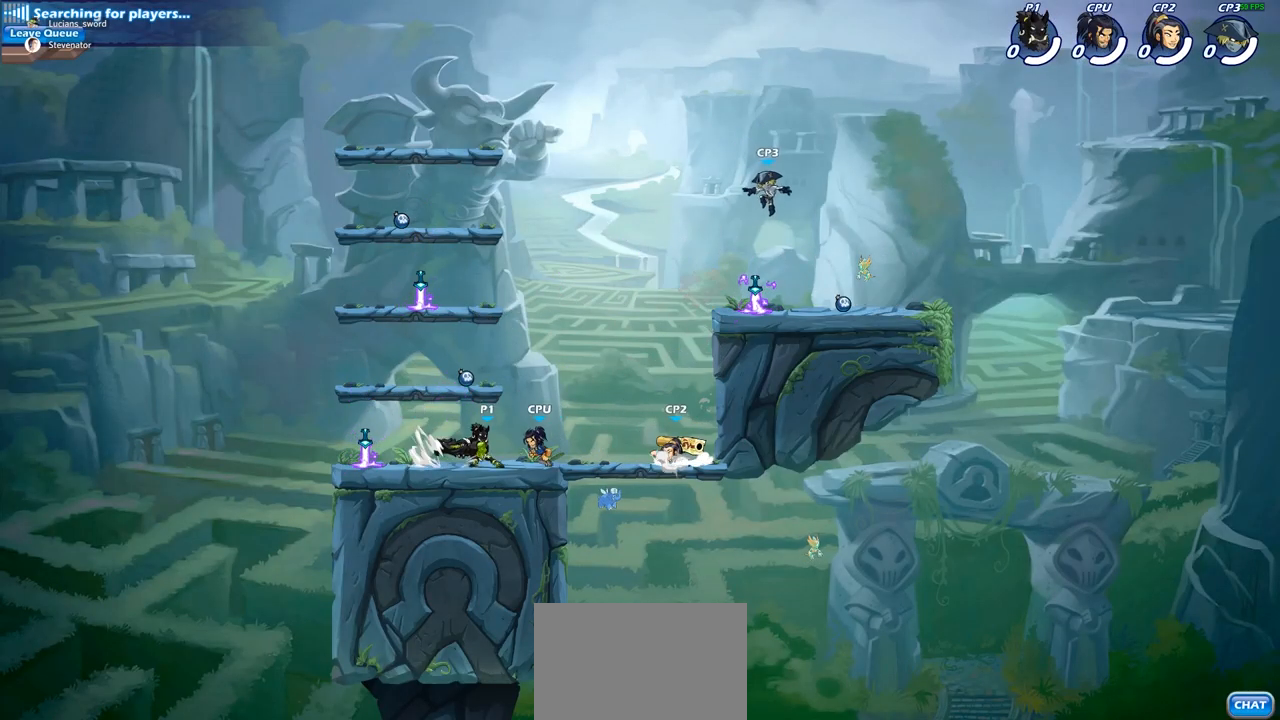
{"buttons": ["SQUARE"], "left_stick": "center", "right_stick": "center", "events": [[33, "SQUARE", "up"], [100, "SQUARE", "down"], [200, "SQUARE", "up"], [267, "SQUARE", "down"], [367, "SQUARE", "up"], [433, "SQUARE", "down"]]}
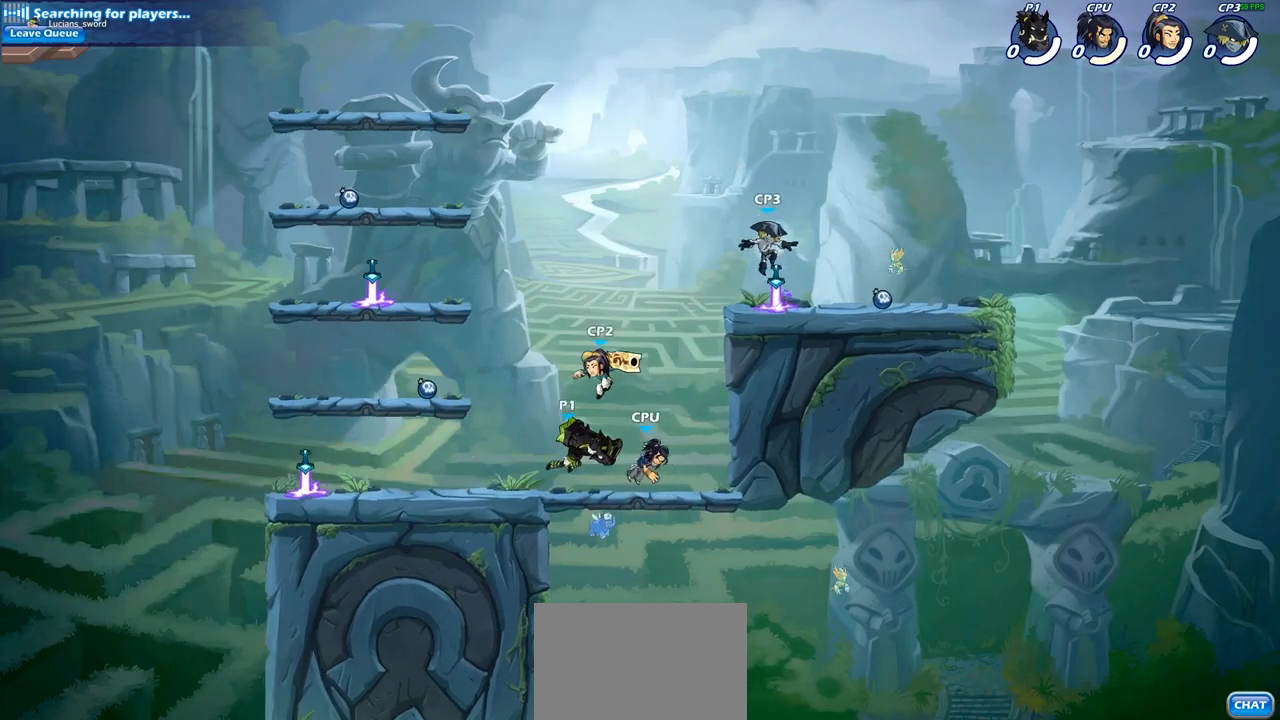
{"buttons": [], "left_stick": "left", "right_stick": "center", "events": [[33, "SQUARE", "up"], [350, "left_stick", "right"], [467, "left_stick", "left"]]}